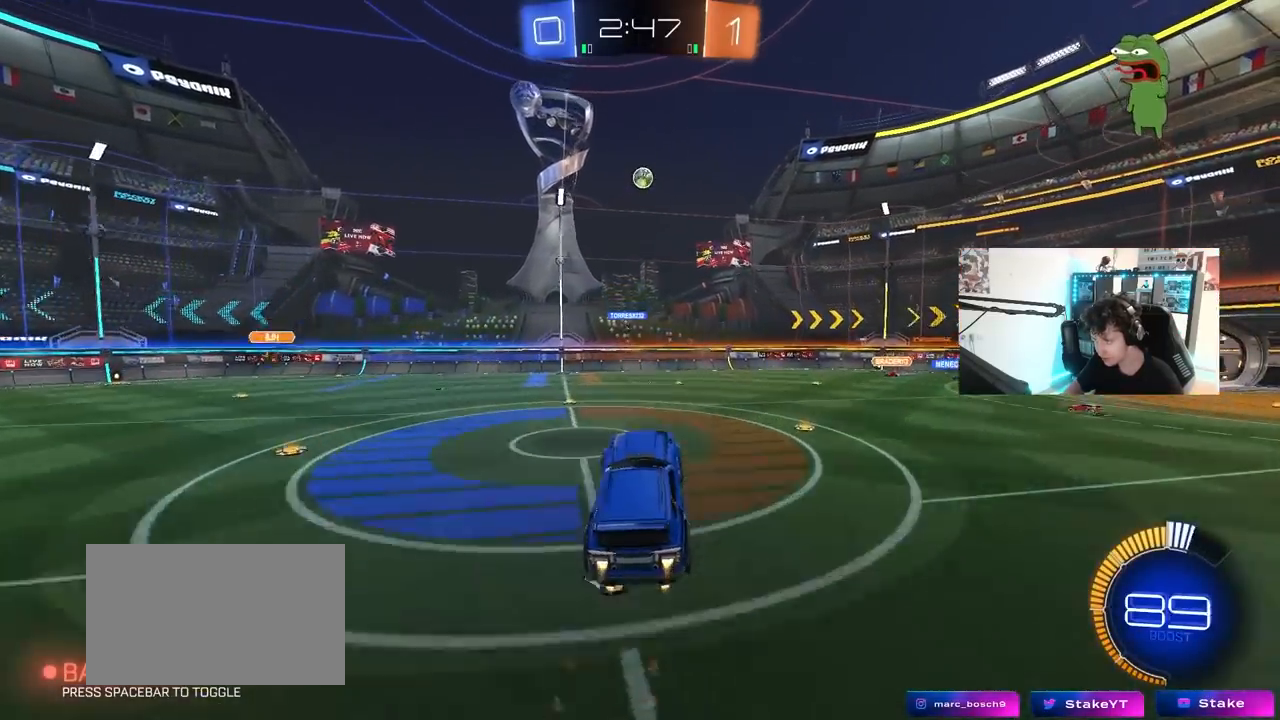
Gameplay with keyboard and mouse; each line is a JSON object with the keys and mouse buttons held at the frame after it. "events" lists presses ("down") and releases ("up") of "1", "2", "3", "4", "5", "a", "alt", "c", "caps_lock", "ctrl", "d", "e", "f", "g", "q", "r", "s", "shift", "space", "t", "tab", "v", "w", "x", "z", "mouse_left", "mouse_wheel" and "mouse_right" between this image and that frame as [ms after this image, input, new state], when the widget could be followed in between. "mouse_left", "mouse_wheel", "mouse_right" = the "left", "wheel", "right" buttons of the "mouse" list. No other keys are recorded. "wheel" means that the mouse wheel is clicked or scrolled. "mouse_move" is the direction in which the mouse moves at that frame (one of eight, or "still"), when it could be read.
{"keys": ["a"], "mouse": ["left"], "mouse_move": "still", "events": [[183, "d", "down"], [233, "mouse_left", "up"], [233, "s", "down"], [367, "a", "down"], [367, "d", "up"], [367, "s", "up"], [417, "shift", "down"], [467, "mouse_left", "down"], [467, "shift", "up"]]}
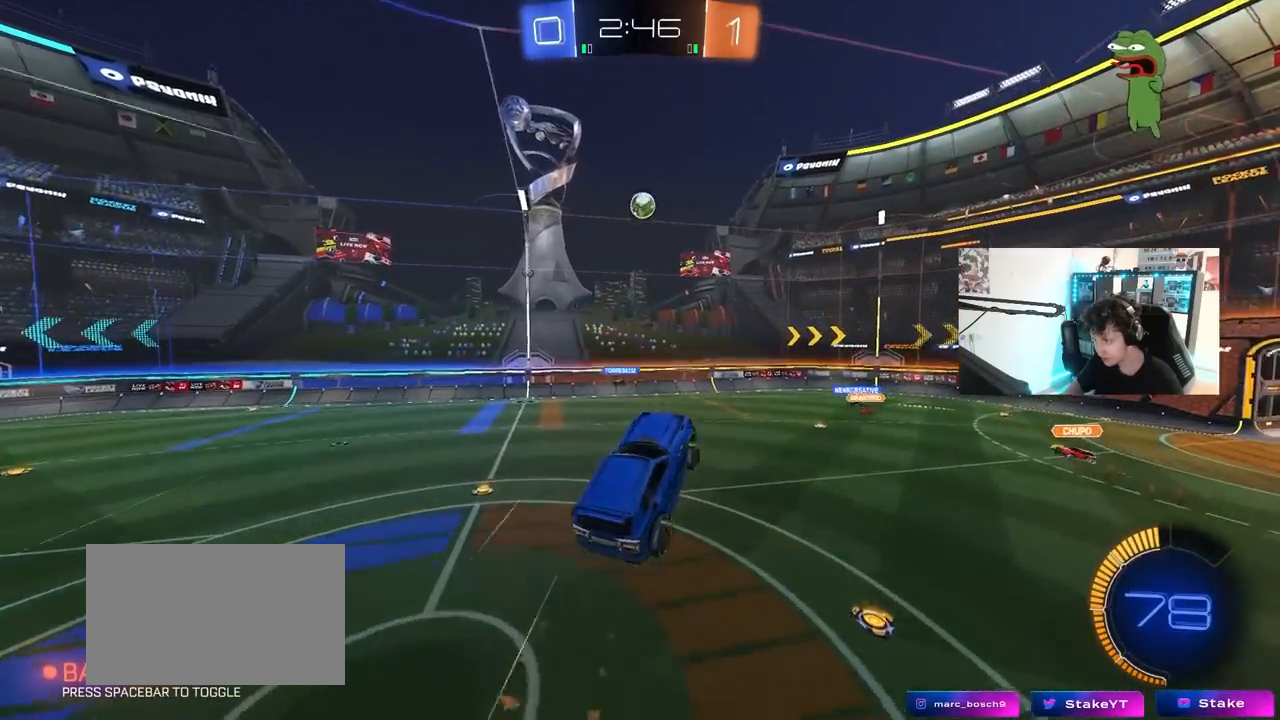
{"keys": ["d"], "mouse": [], "mouse_move": "still", "events": [[17, "a", "up"], [17, "w", "down"], [67, "mouse_left", "up"], [150, "a", "down"], [150, "w", "up"], [333, "a", "up"], [483, "d", "down"]]}
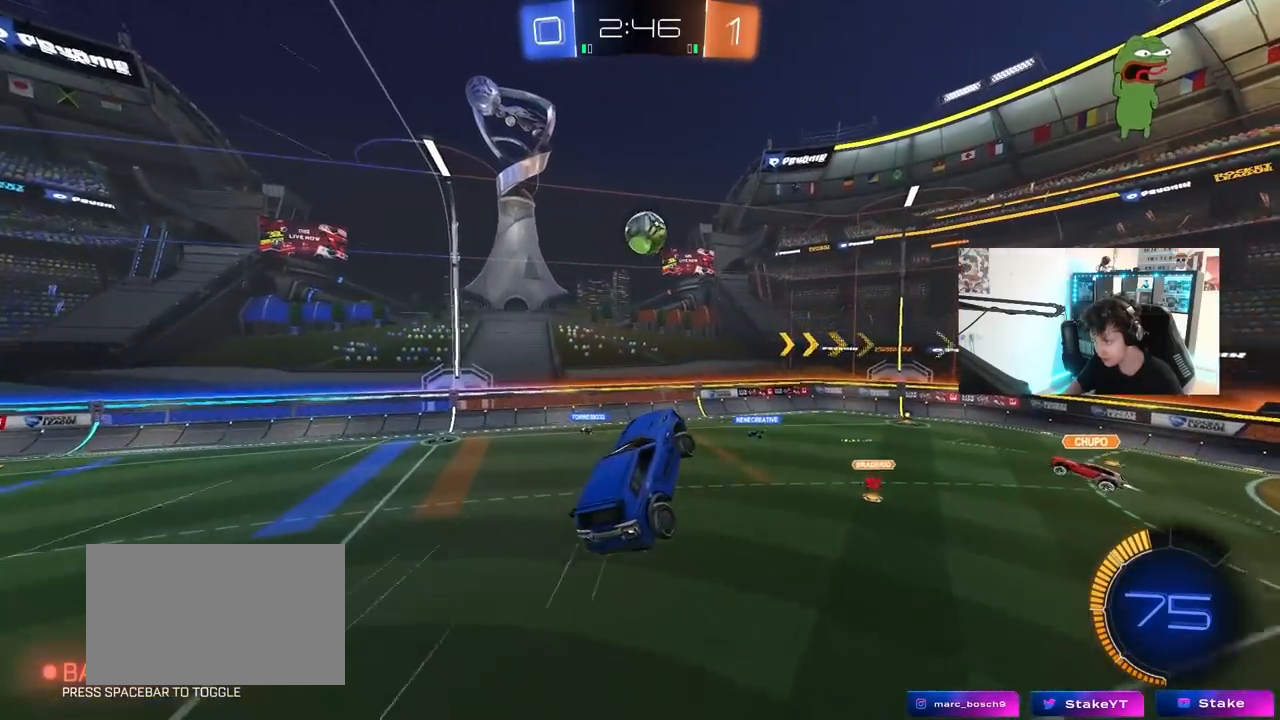
{"keys": ["s"], "mouse": ["left"], "mouse_move": "still", "events": [[33, "w", "down"], [83, "a", "down"], [83, "d", "up"], [167, "a", "up"], [167, "w", "up"], [217, "mouse_left", "down"], [450, "d", "down"], [500, "d", "up"], [500, "s", "down"]]}
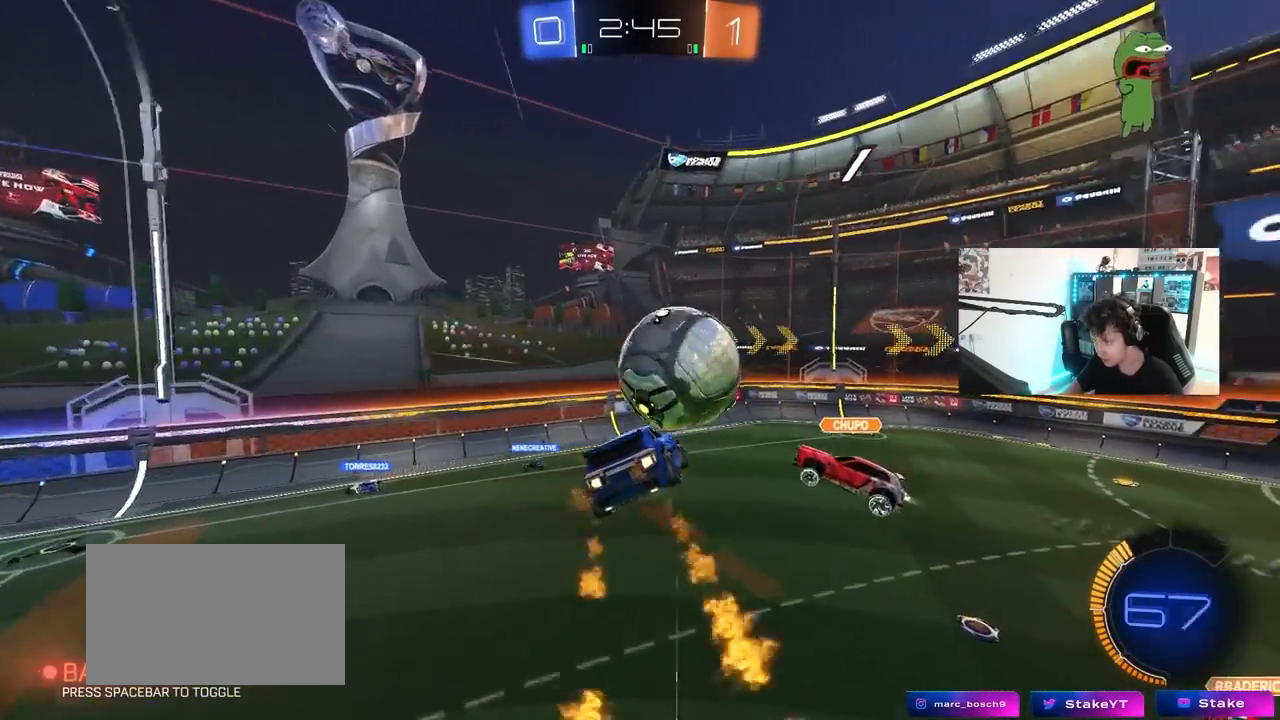
{"keys": ["d", "shift", "w"], "mouse": [], "mouse_move": "still", "events": [[50, "a", "down"], [50, "shift", "down"], [100, "s", "up"], [183, "shift", "up"], [233, "d", "down"], [283, "a", "up"], [283, "mouse_left", "up"], [333, "shift", "down"], [383, "w", "down"]]}
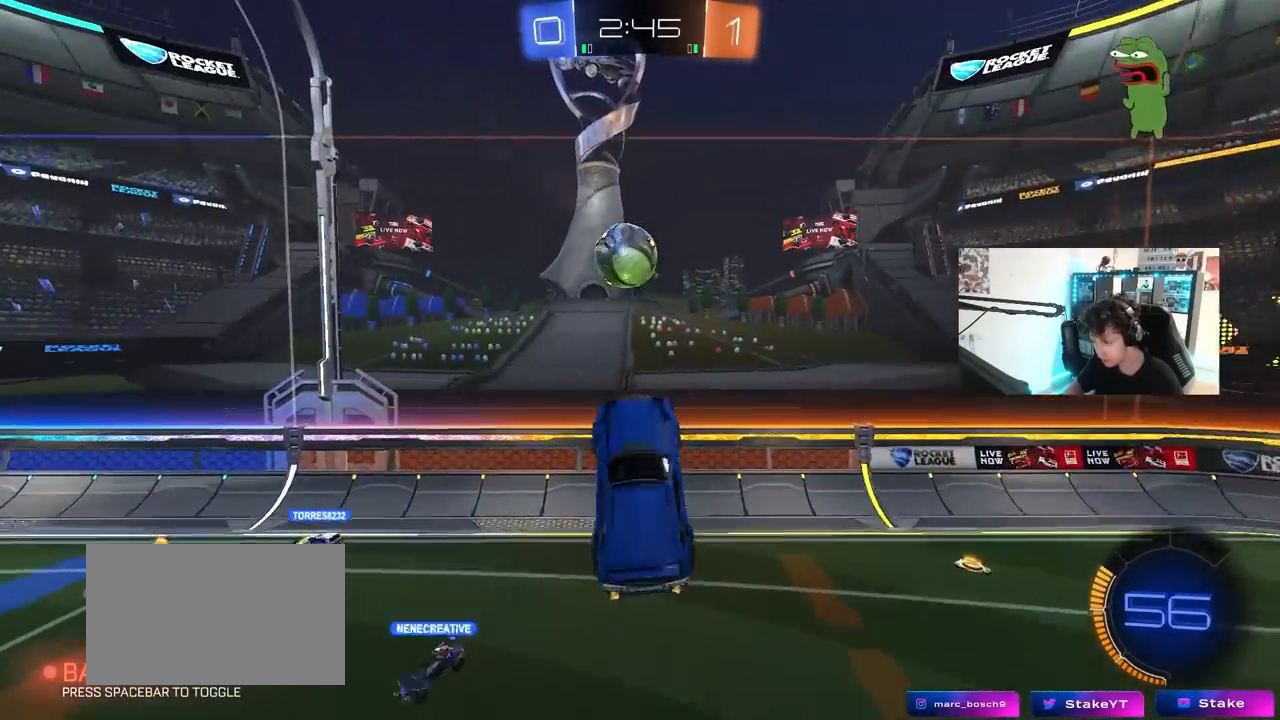
{"keys": ["d", "s"], "mouse": [], "mouse_move": "still", "events": [[67, "shift", "up"], [117, "w", "up"], [200, "s", "down"], [250, "a", "down"], [300, "d", "up"], [300, "shift", "down"], [433, "a", "up"], [433, "d", "down"], [433, "shift", "up"]]}
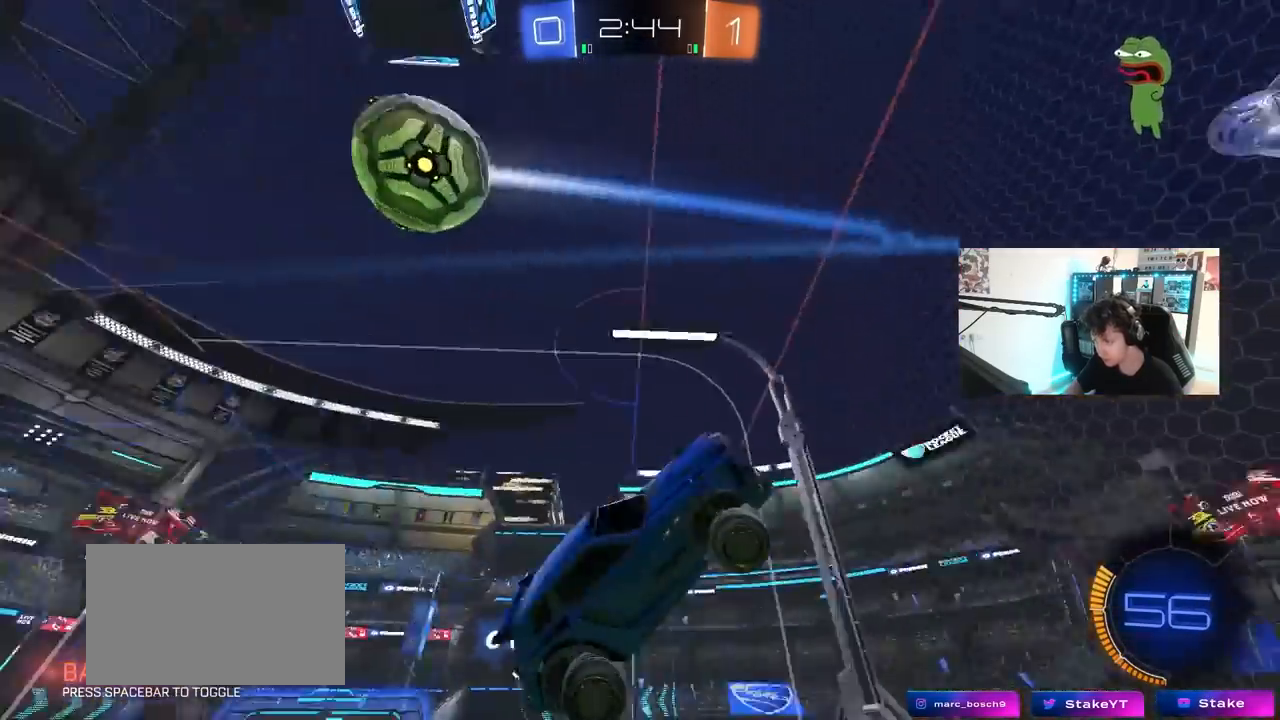
{"keys": ["d", "w"], "mouse": [], "mouse_move": "still", "events": [[167, "s", "up"], [267, "w", "down"]]}
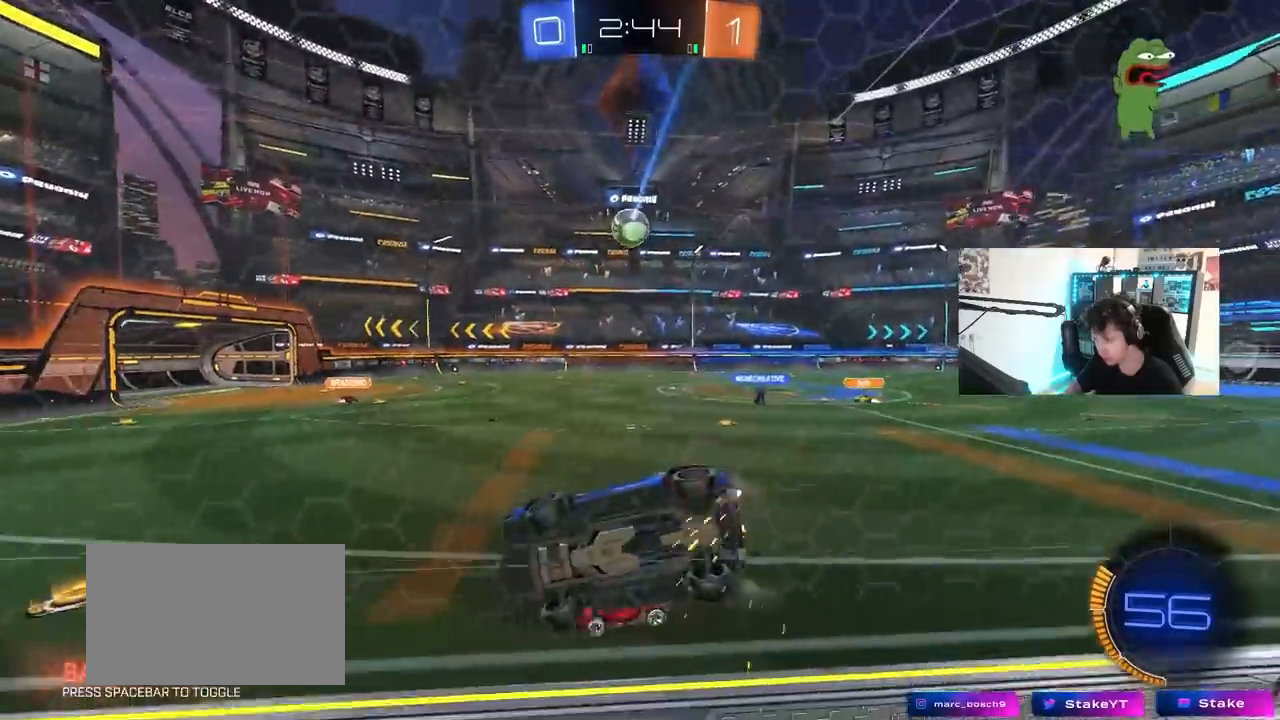
{"keys": ["d", "w"], "mouse": [], "mouse_move": "still", "events": [[100, "d", "up"], [183, "d", "down"], [333, "shift", "down"], [367, "shift", "up"]]}
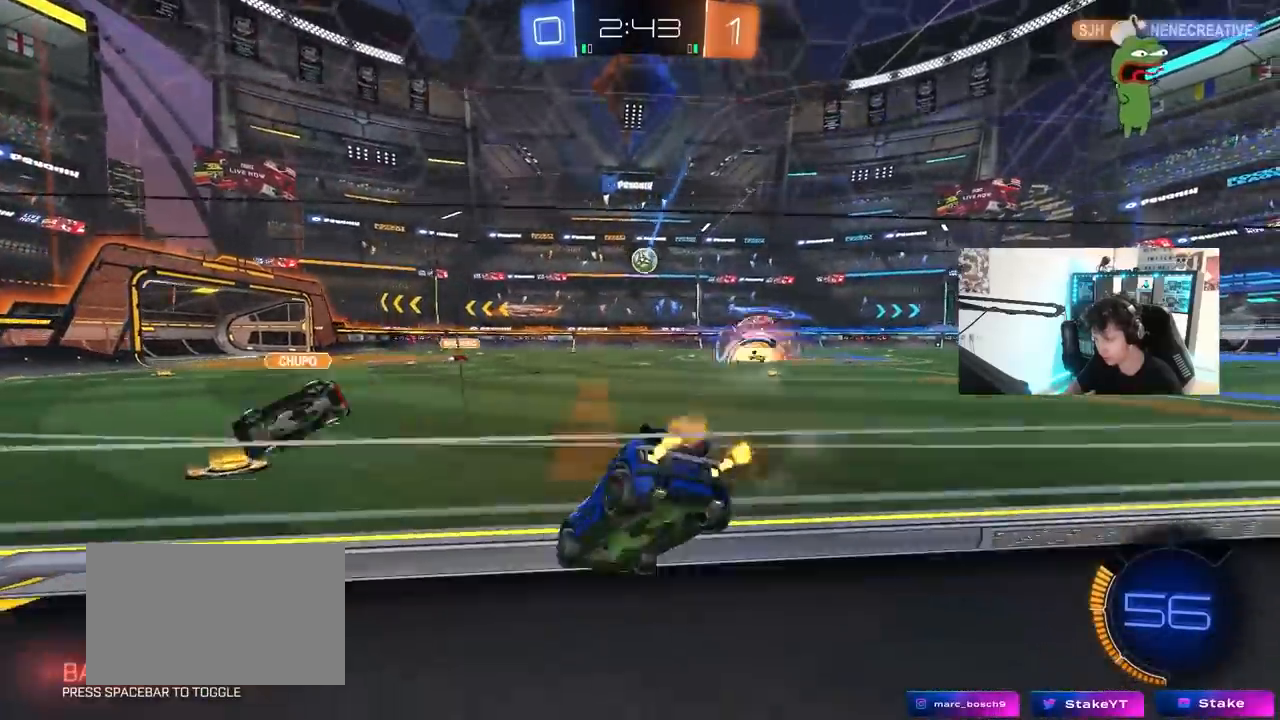
{"keys": ["d", "w"], "mouse": [], "mouse_move": "still", "events": []}
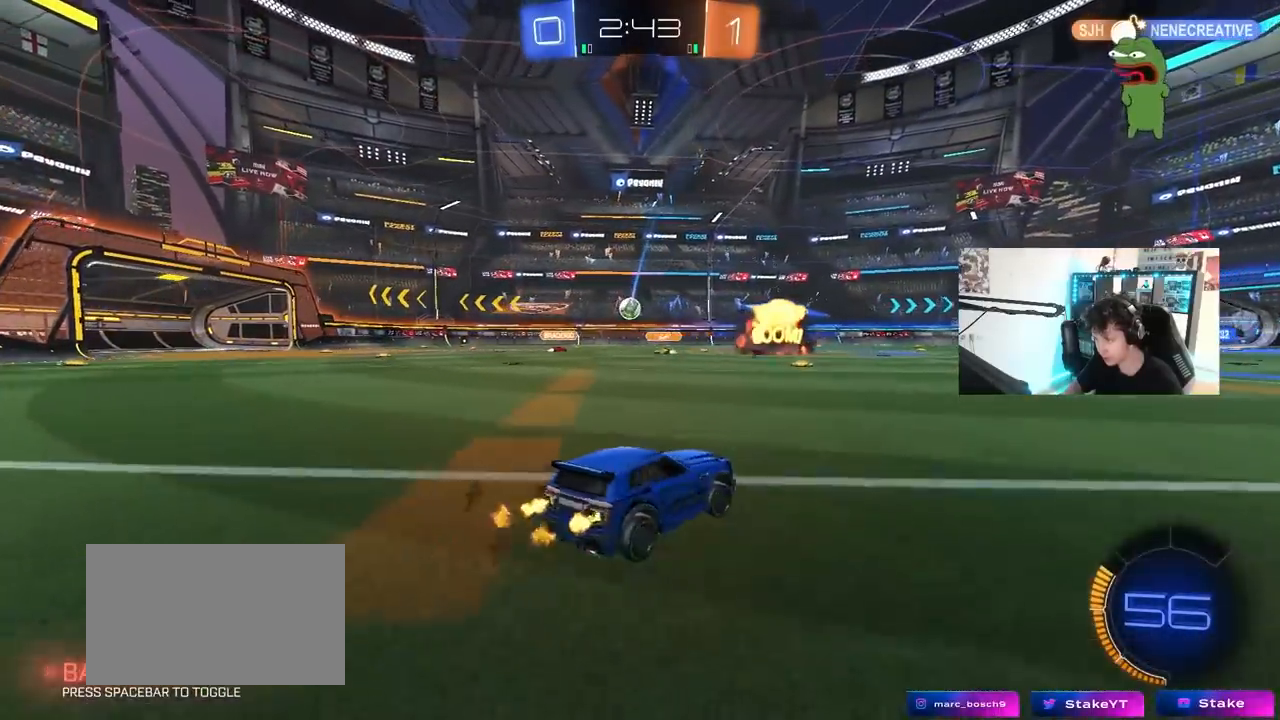
{"keys": ["d", "s", "shift", "space"], "mouse": ["left", "right"], "mouse_move": "still", "events": [[167, "mouse_left", "down"], [167, "mouse_right", "down"], [217, "d", "up"], [250, "mouse_right", "up"], [267, "d", "down"], [267, "shift", "down"], [317, "mouse_right", "down"], [367, "s", "down"], [367, "w", "up"], [500, "space", "down"]]}
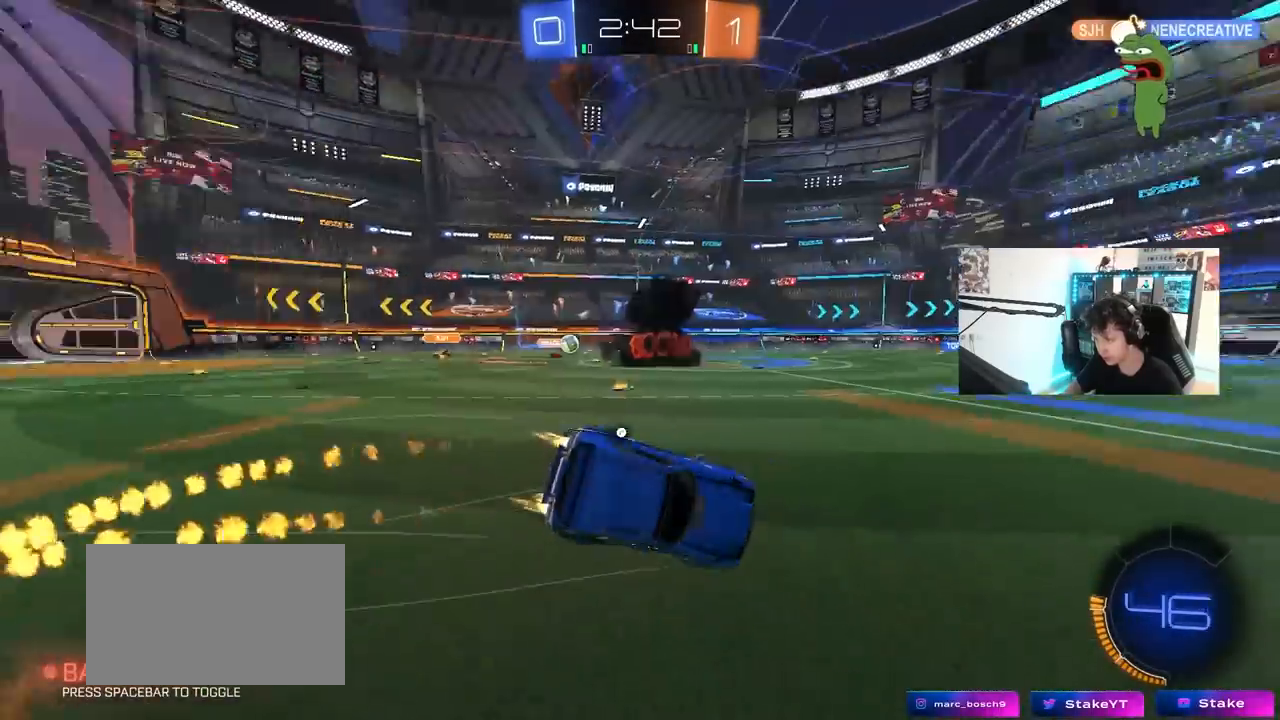
{"keys": ["d", "s", "shift"], "mouse": [], "mouse_move": "still", "events": [[50, "mouse_right", "up"], [183, "s", "up"], [183, "space", "up"], [283, "s", "down"], [417, "mouse_left", "up"]]}
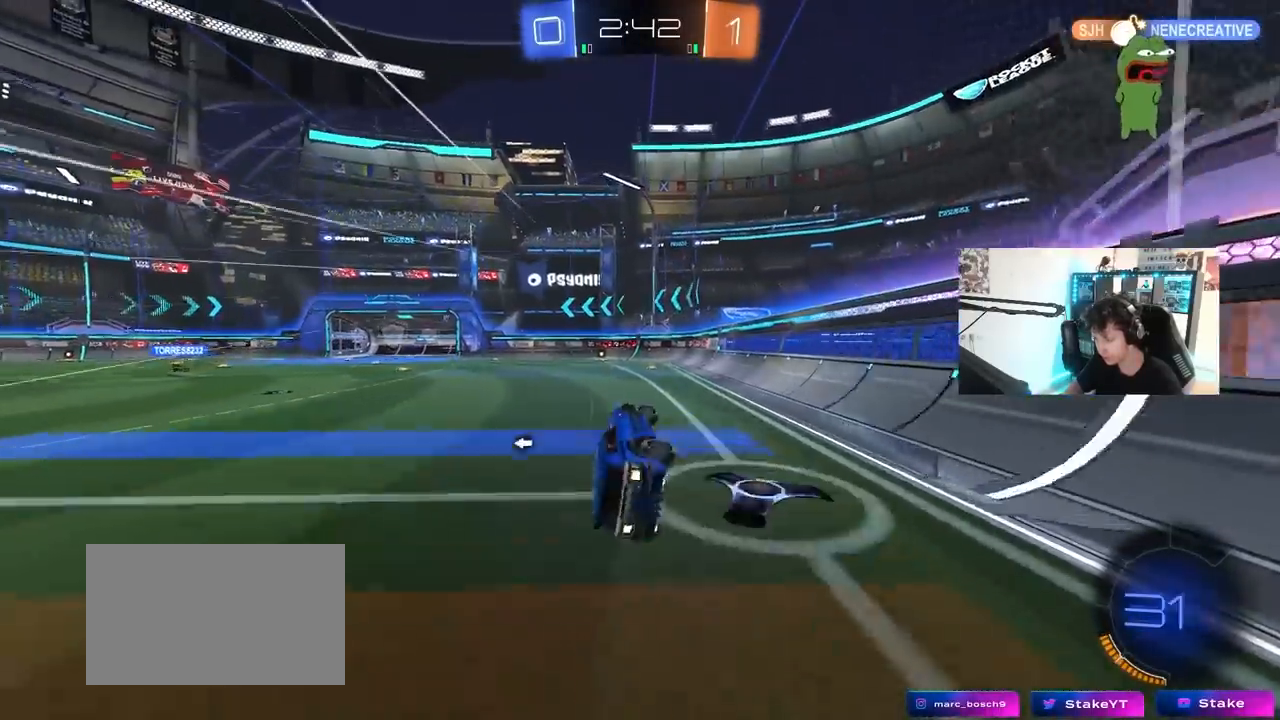
{"keys": ["w"], "mouse": [], "mouse_move": "still", "events": [[67, "s", "up"], [67, "space", "down"], [117, "d", "up"], [117, "shift", "up"], [200, "space", "up"], [250, "mouse_left", "down"], [250, "w", "down"], [483, "mouse_left", "up"]]}
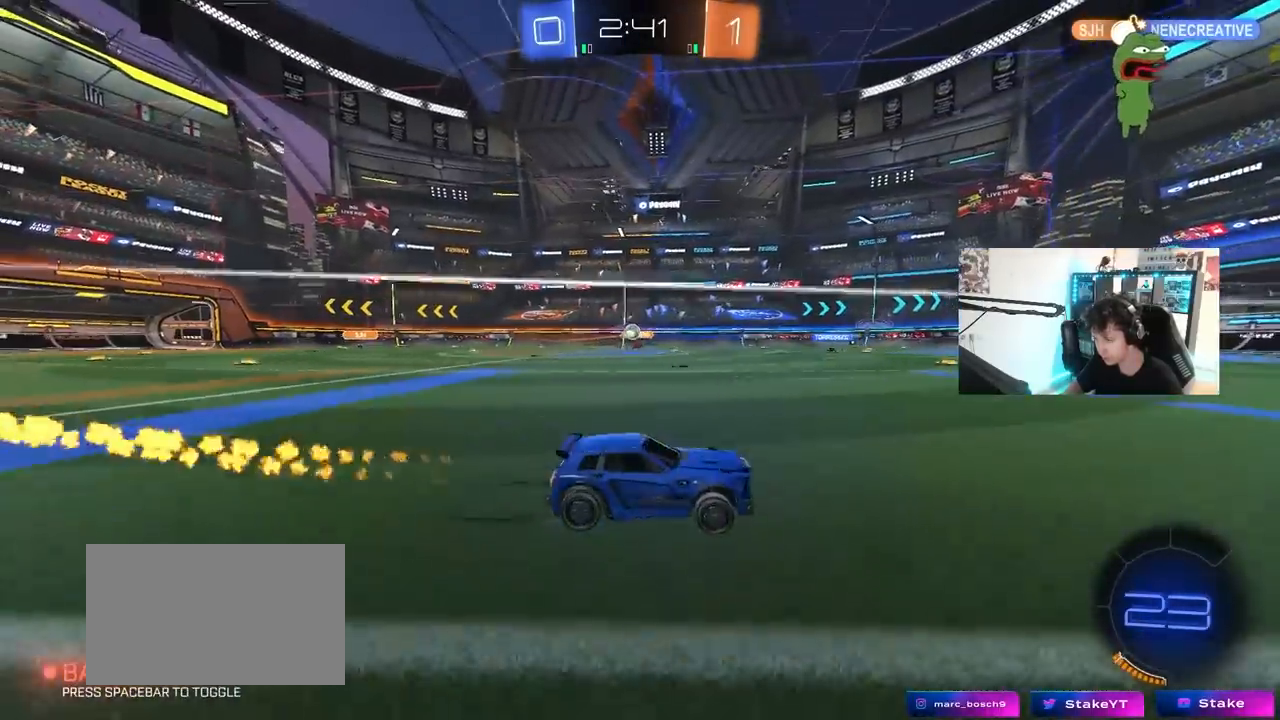
{"keys": ["w"], "mouse": [], "mouse_move": "still", "events": []}
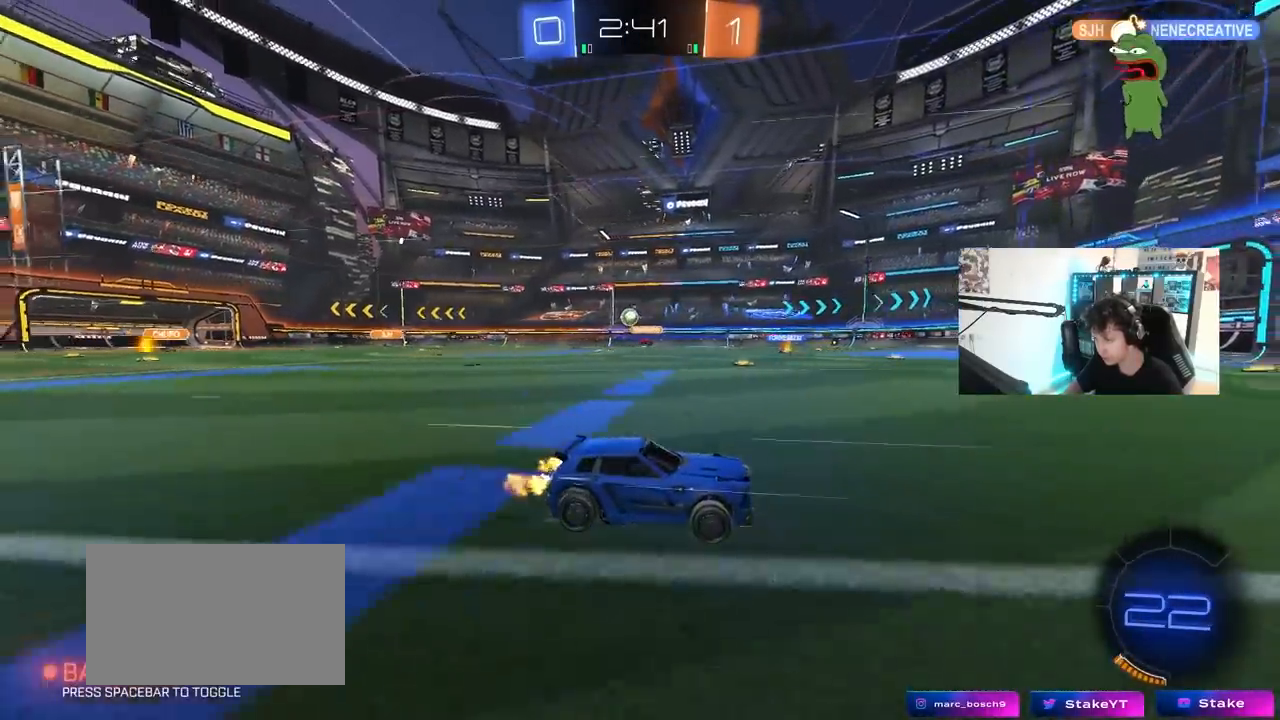
{"keys": ["d", "space", "w"], "mouse": [], "mouse_move": "still", "events": [[50, "space", "down"], [133, "a", "down"], [183, "space", "up"], [233, "mouse_left", "down"], [283, "a", "up"], [333, "mouse_left", "up"], [383, "space", "down"], [467, "d", "down"]]}
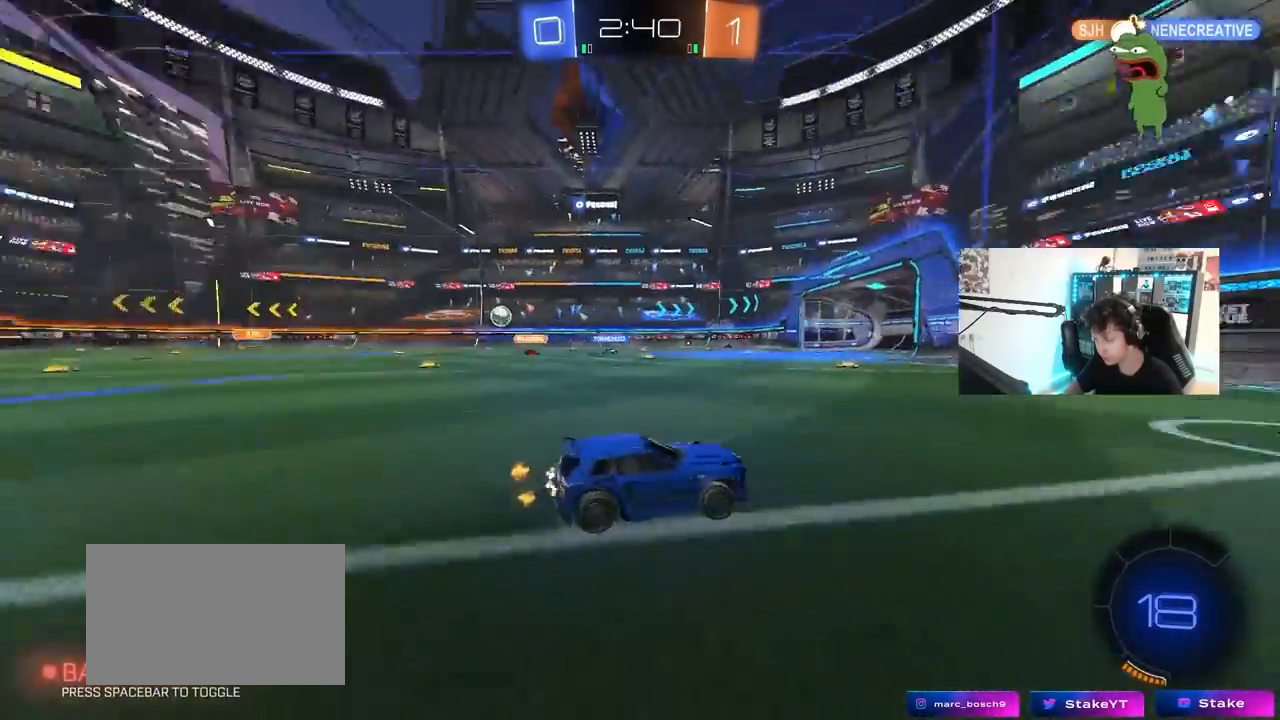
{"keys": ["a", "w"], "mouse": [], "mouse_move": "still", "events": [[17, "space", "up"], [67, "d", "up"], [117, "a", "down"], [117, "shift", "down"], [200, "shift", "up"]]}
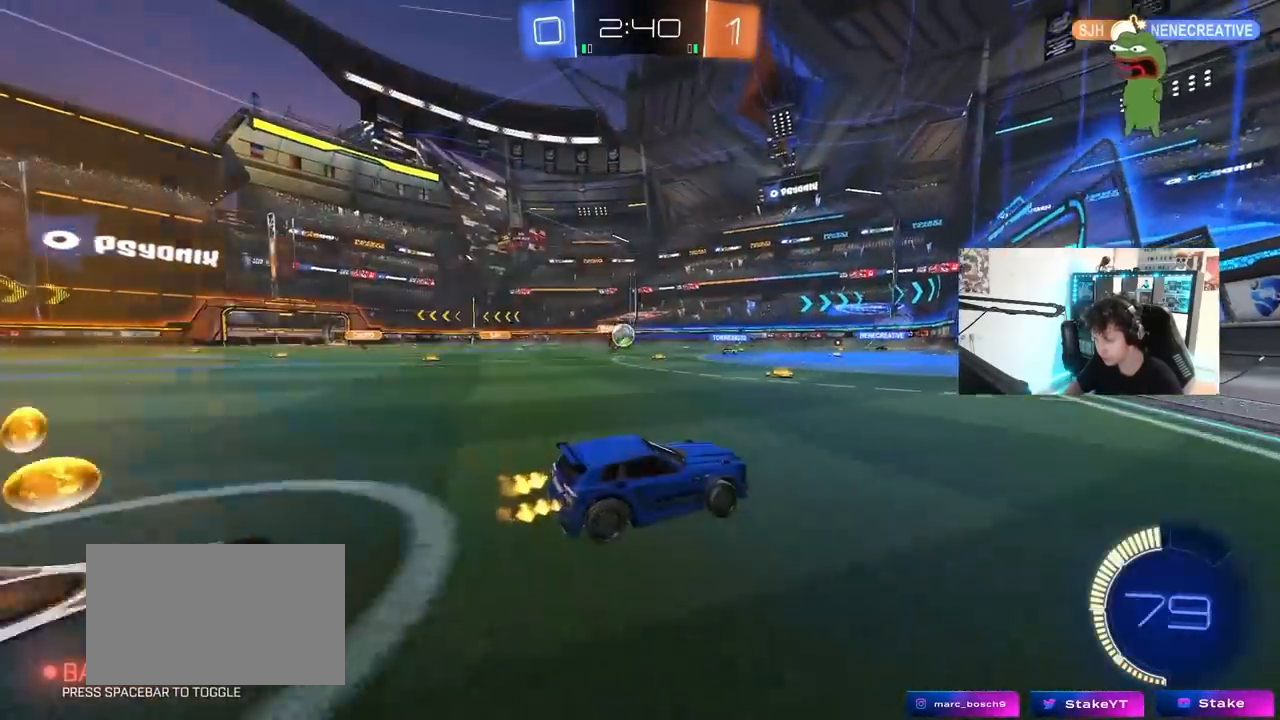
{"keys": [], "mouse": [], "mouse_move": "still", "events": [[167, "a", "up"], [167, "w", "up"], [217, "d", "down"], [267, "s", "down"], [317, "a", "down"], [367, "a", "up"], [367, "d", "up"], [450, "s", "up"]]}
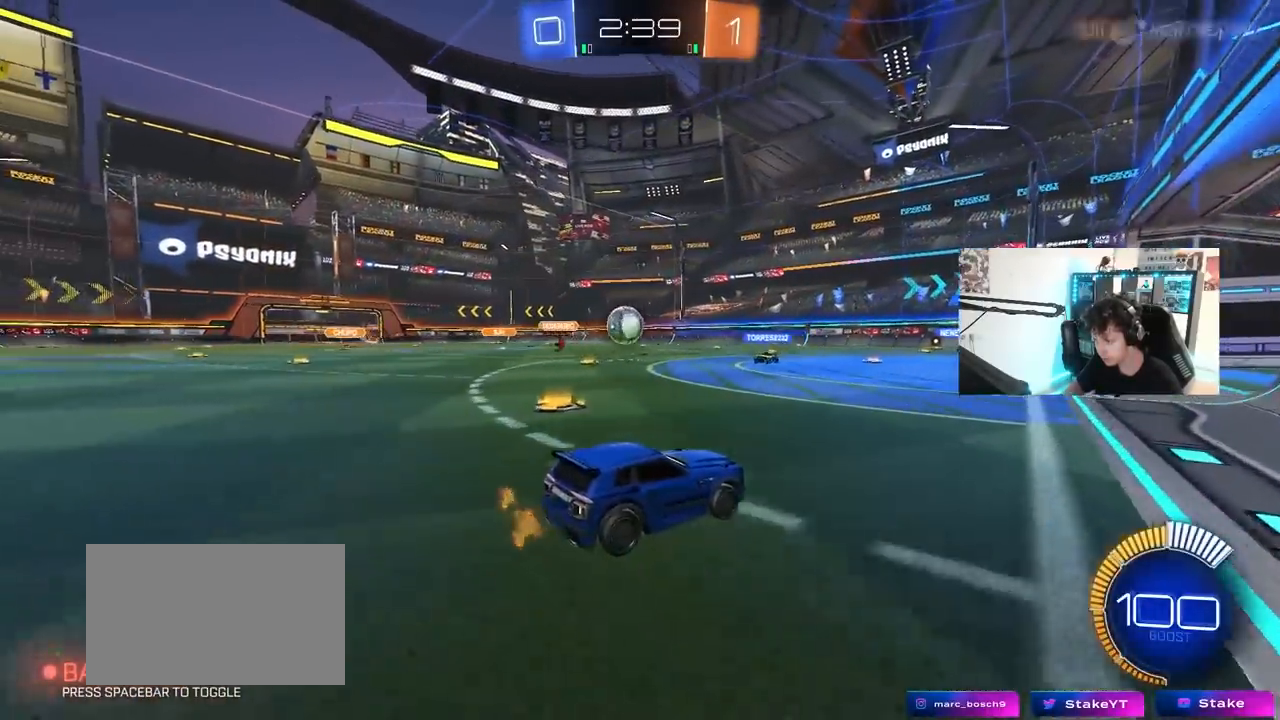
{"keys": ["a", "w"], "mouse": [], "mouse_move": "still", "events": [[50, "a", "down"], [333, "shift", "down"], [333, "w", "down"], [417, "shift", "up"]]}
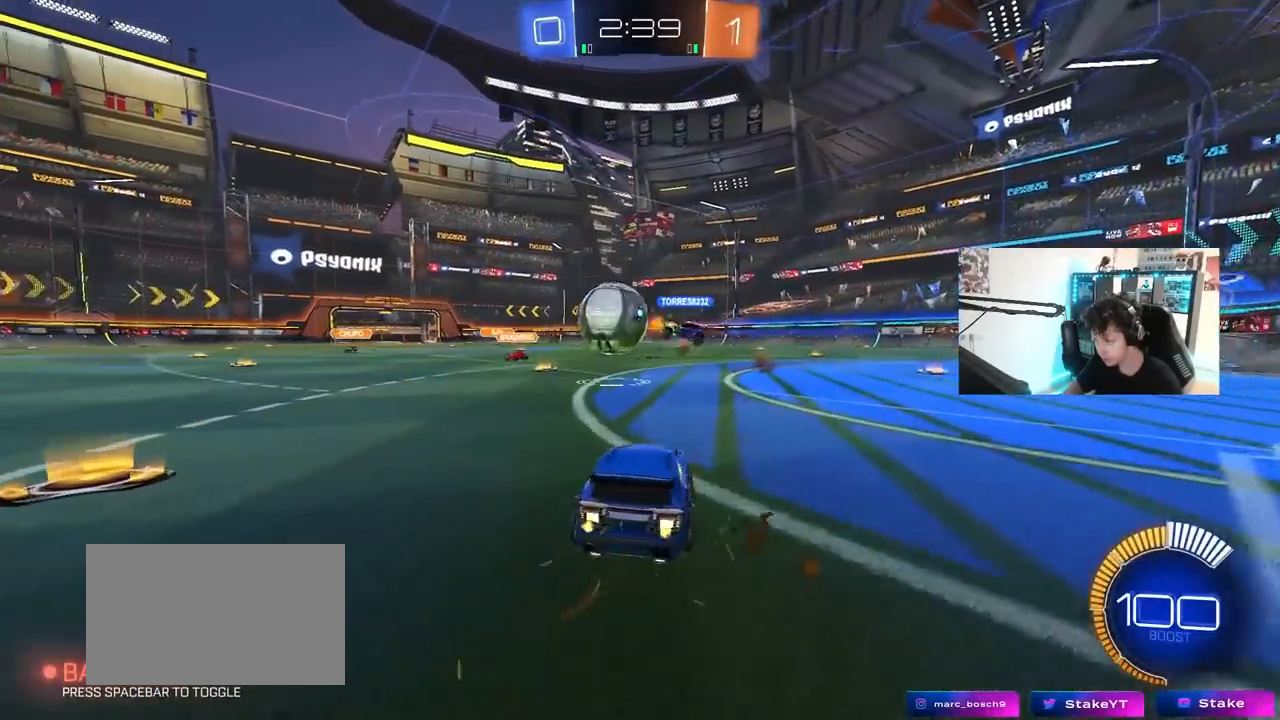
{"keys": ["a", "s"], "mouse": [], "mouse_move": "still", "events": [[150, "w", "up"], [250, "s", "down"]]}
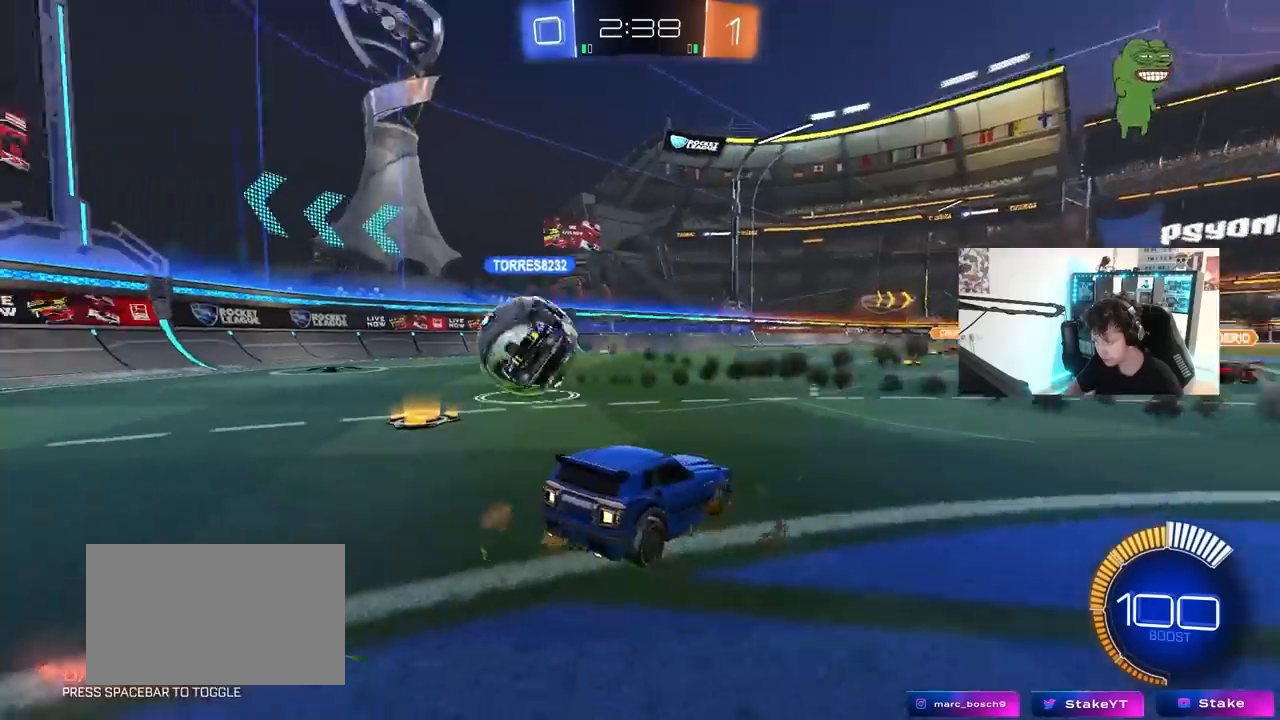
{"keys": ["s"], "mouse": ["right"], "mouse_move": "still", "events": [[400, "mouse_right", "down"], [500, "a", "up"]]}
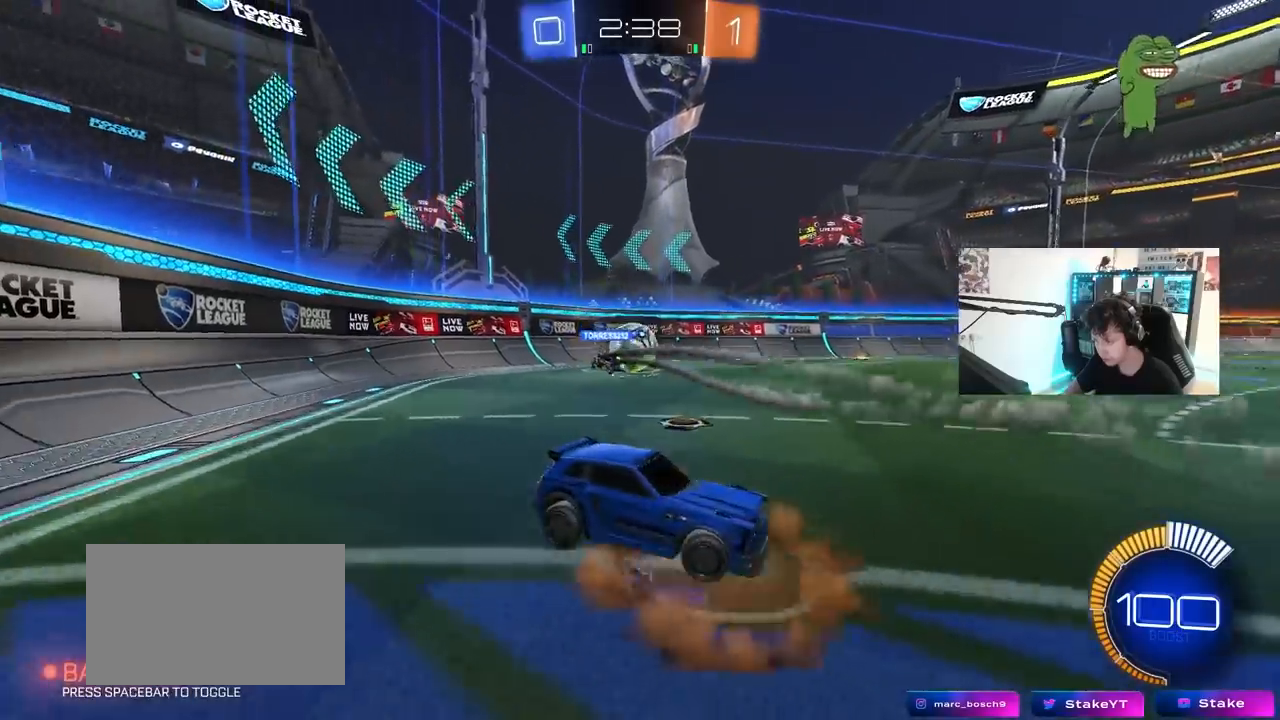
{"keys": ["a", "shift", "w"], "mouse": [], "mouse_move": "still", "events": [[50, "mouse_right", "up"], [100, "mouse_right", "down"], [283, "s", "up"], [333, "mouse_right", "up"], [333, "shift", "down"], [367, "a", "down"], [367, "w", "down"]]}
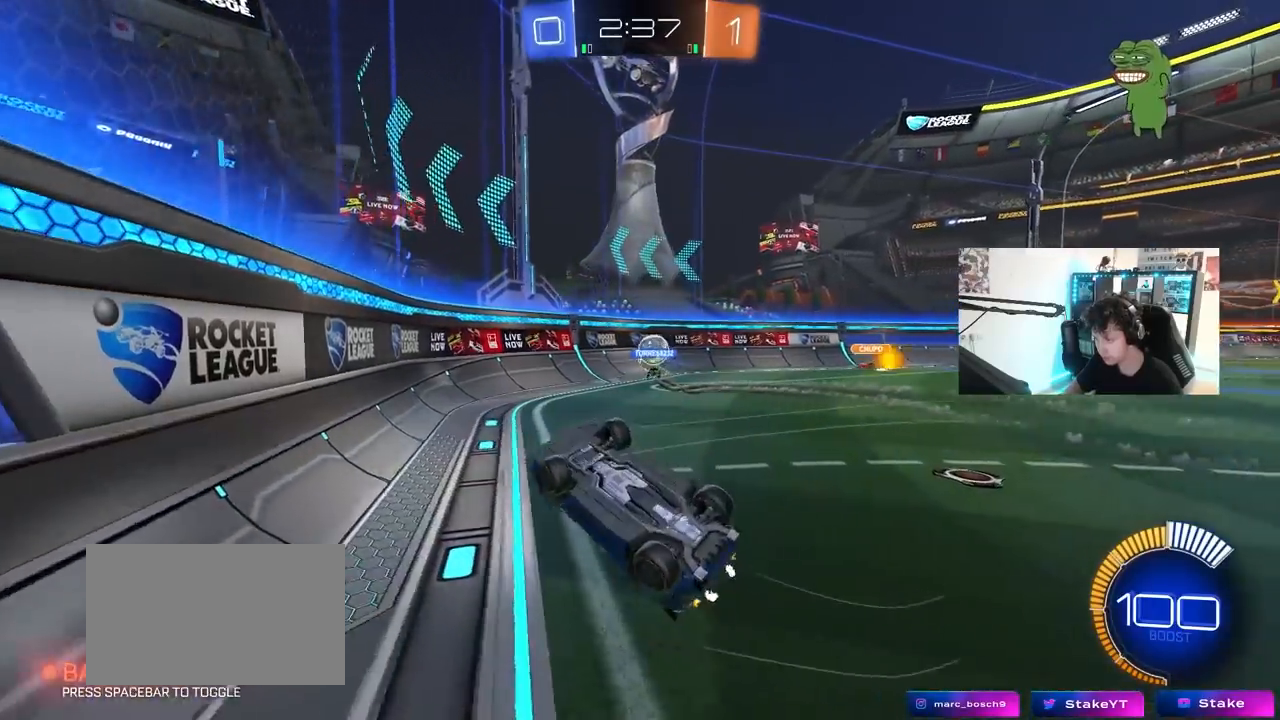
{"keys": ["d", "w"], "mouse": [], "mouse_move": "still", "events": [[250, "shift", "up"], [433, "a", "up"], [433, "d", "down"]]}
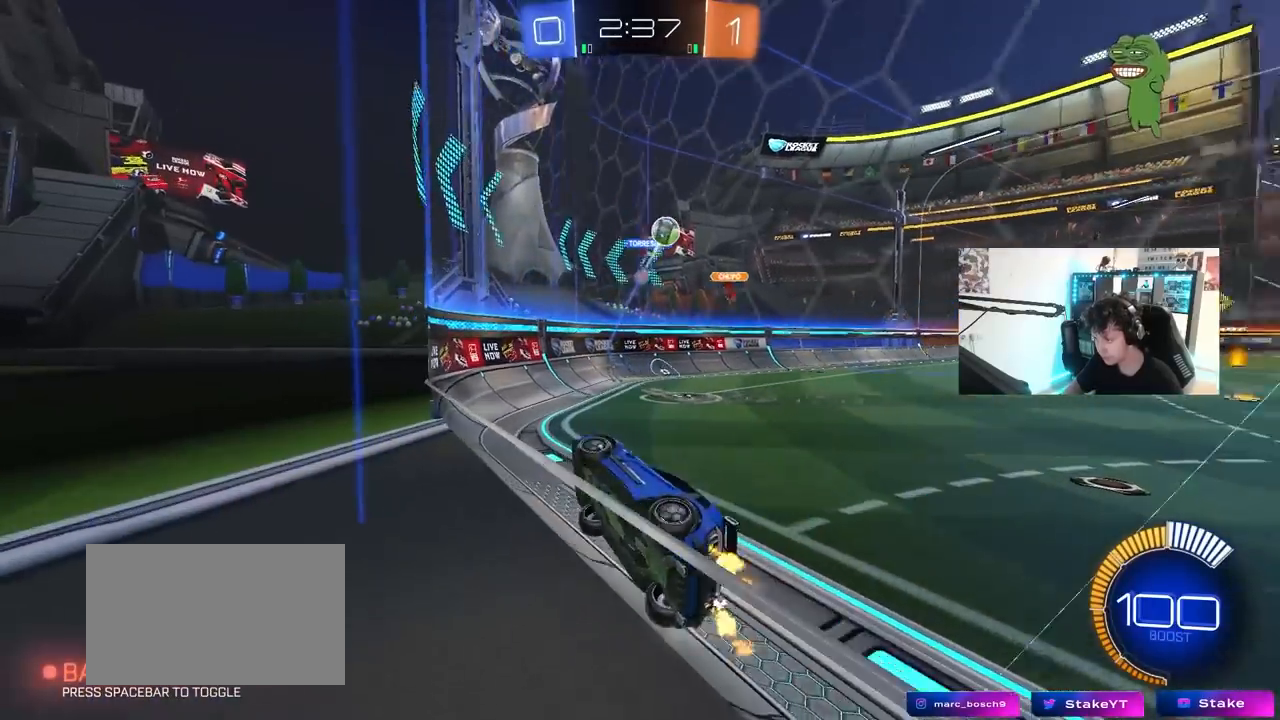
{"keys": ["d", "w"], "mouse": [], "mouse_move": "still", "events": [[133, "shift", "down"], [217, "shift", "up"]]}
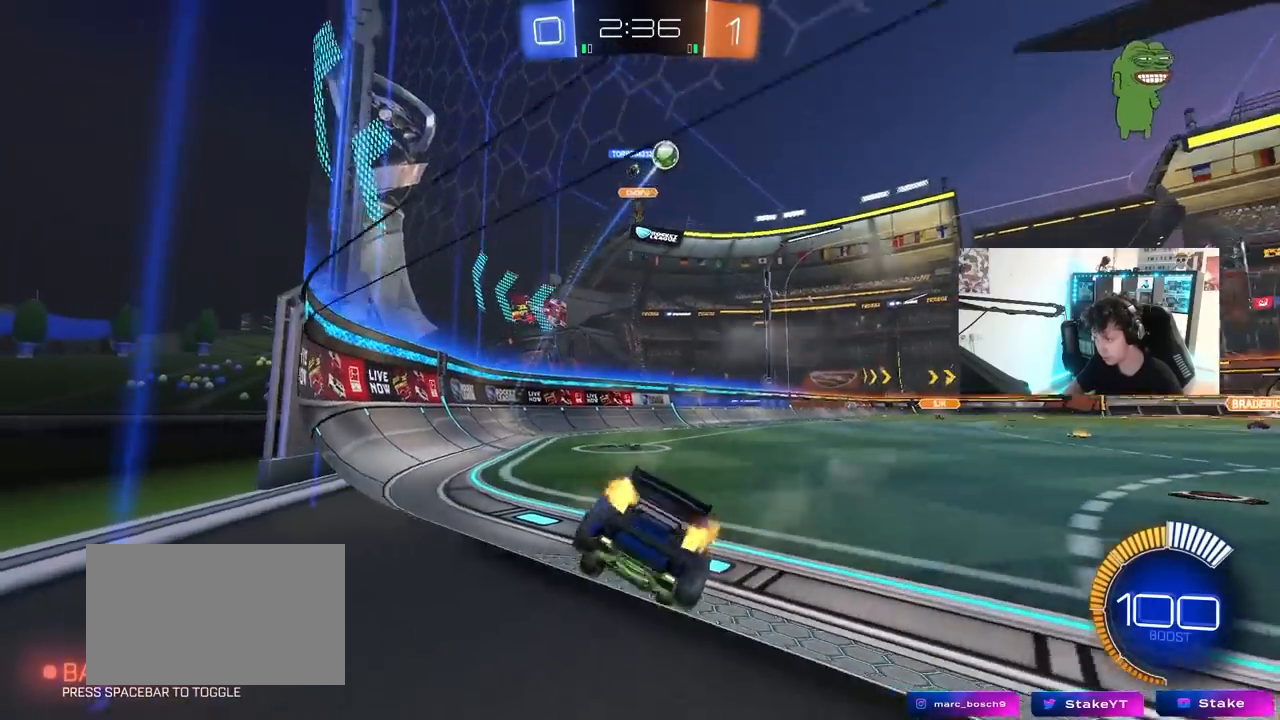
{"keys": ["d", "w"], "mouse": [], "mouse_move": "still", "events": [[367, "d", "up"], [467, "d", "down"]]}
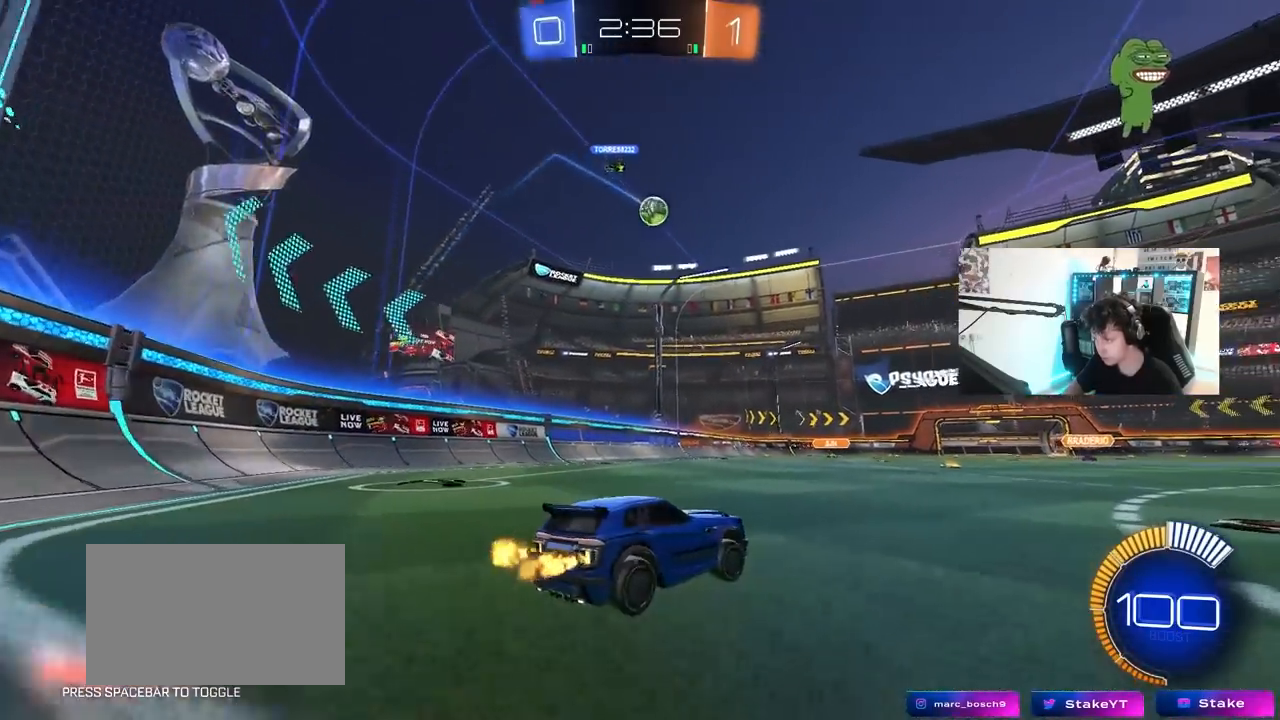
{"keys": ["w"], "mouse": [], "mouse_move": "still", "events": [[17, "shift", "down"], [117, "shift", "up"], [250, "a", "down"], [250, "d", "up"], [483, "a", "up"]]}
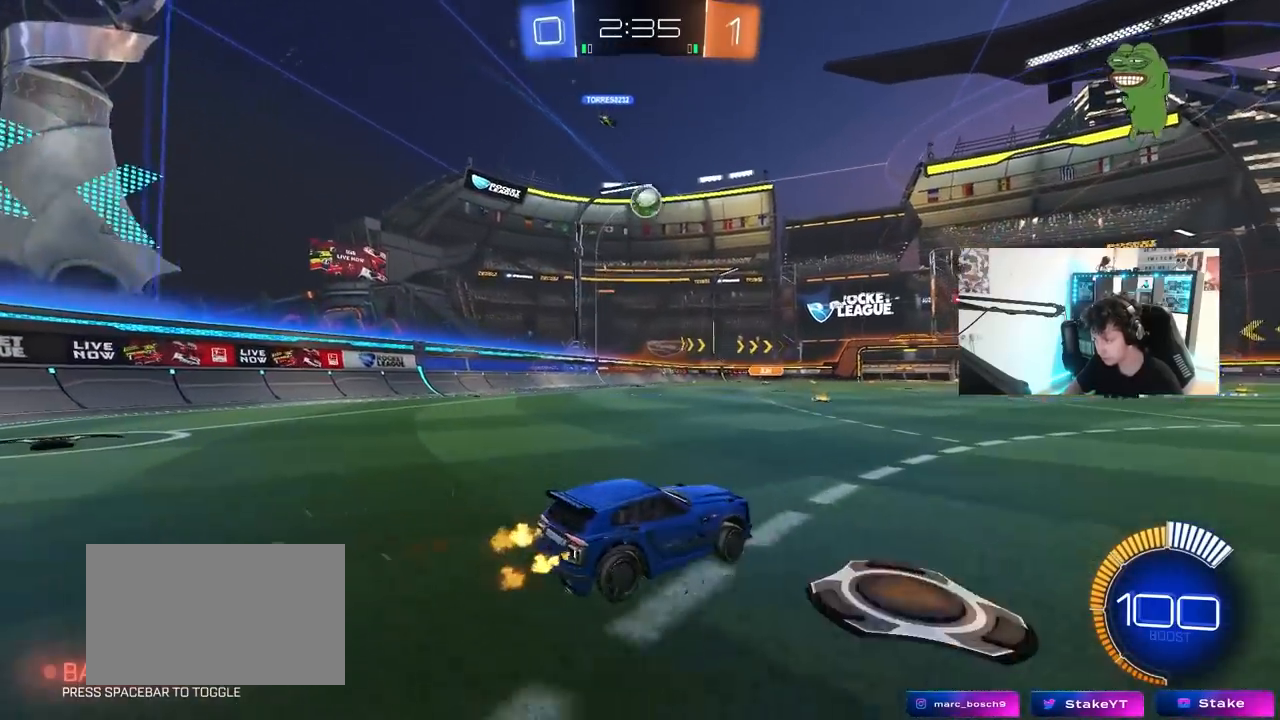
{"keys": ["a", "w"], "mouse": [], "mouse_move": "still", "events": [[83, "d", "down"], [217, "d", "up"], [350, "a", "down"]]}
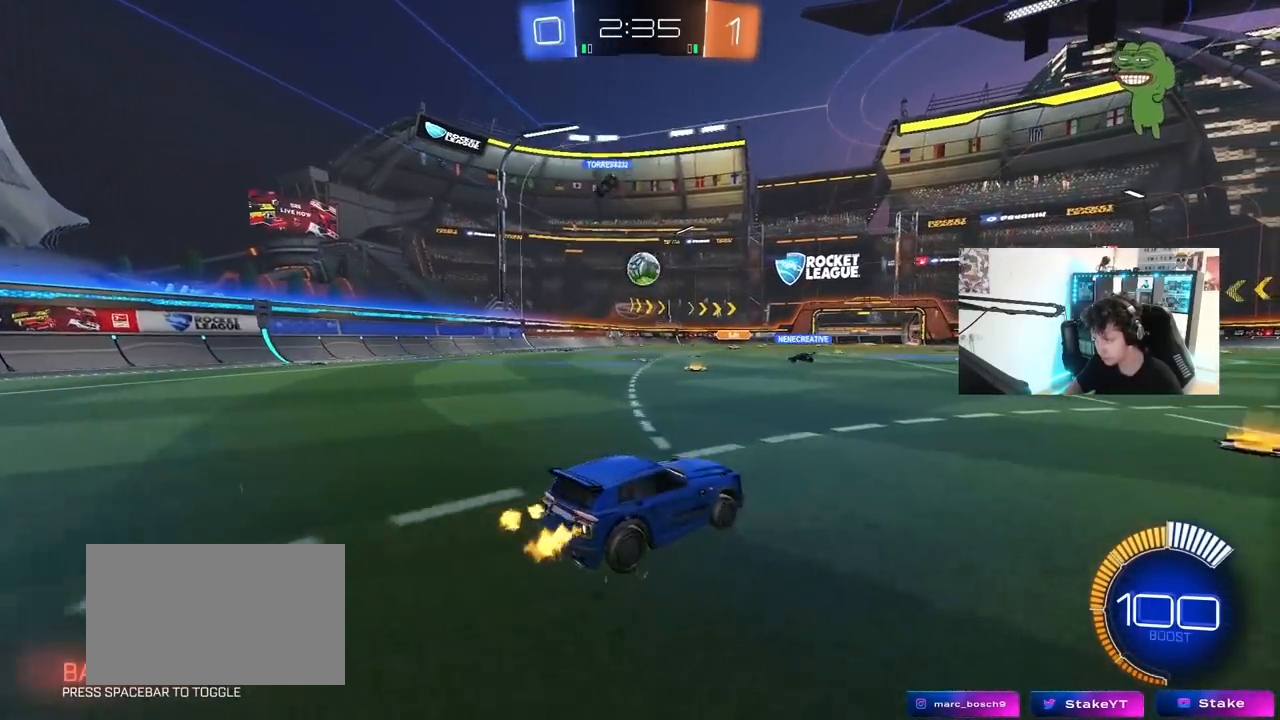
{"keys": ["w"], "mouse": [], "mouse_move": "still", "events": [[283, "a", "up"]]}
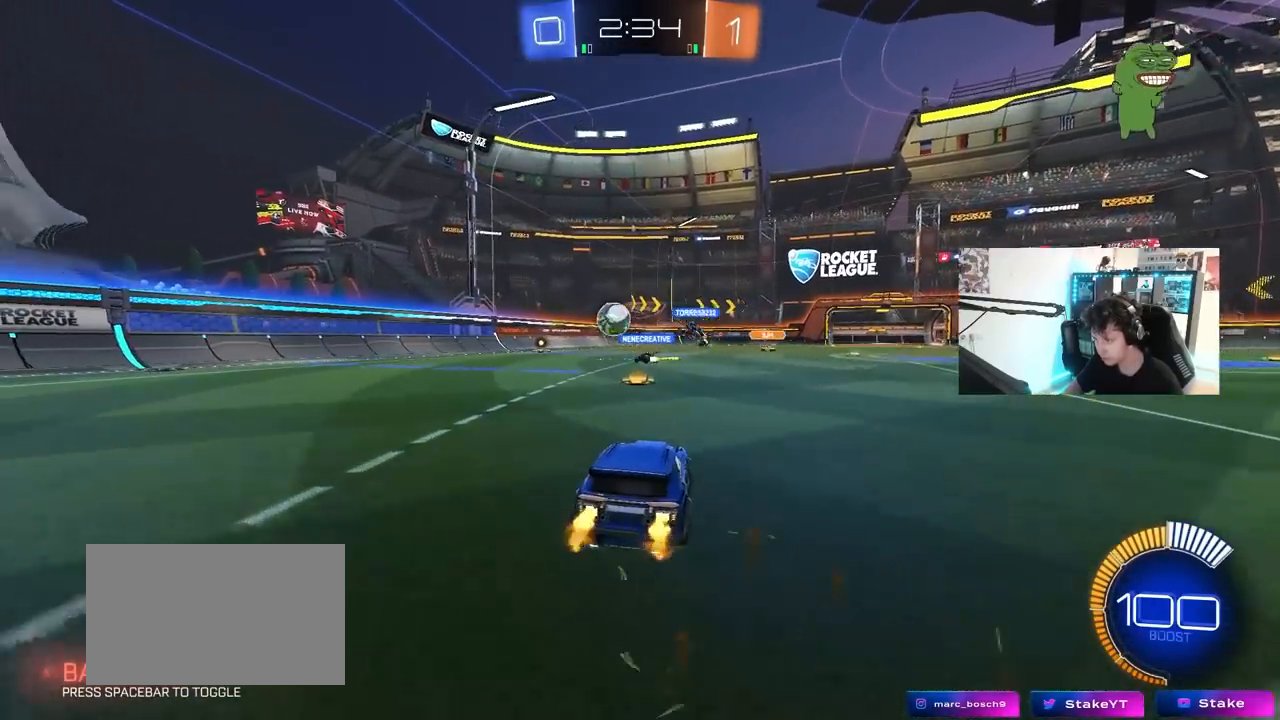
{"keys": ["d", "w"], "mouse": ["left"], "mouse_move": "still", "events": [[250, "a", "down"], [383, "a", "up"], [383, "mouse_left", "down"], [433, "d", "down"]]}
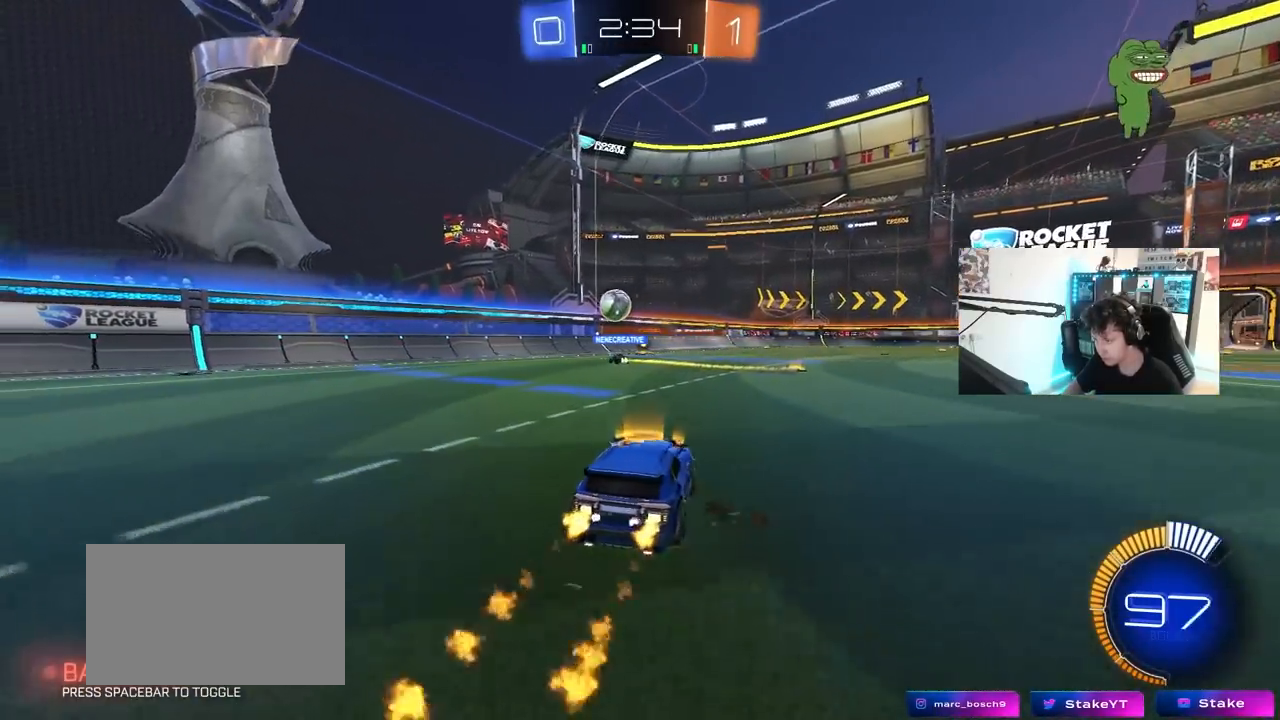
{"keys": ["w"], "mouse": ["left"], "mouse_move": "up", "events": [[83, "d", "up"], [117, "mouse_left", "up"], [500, "mouse_left", "down"]]}
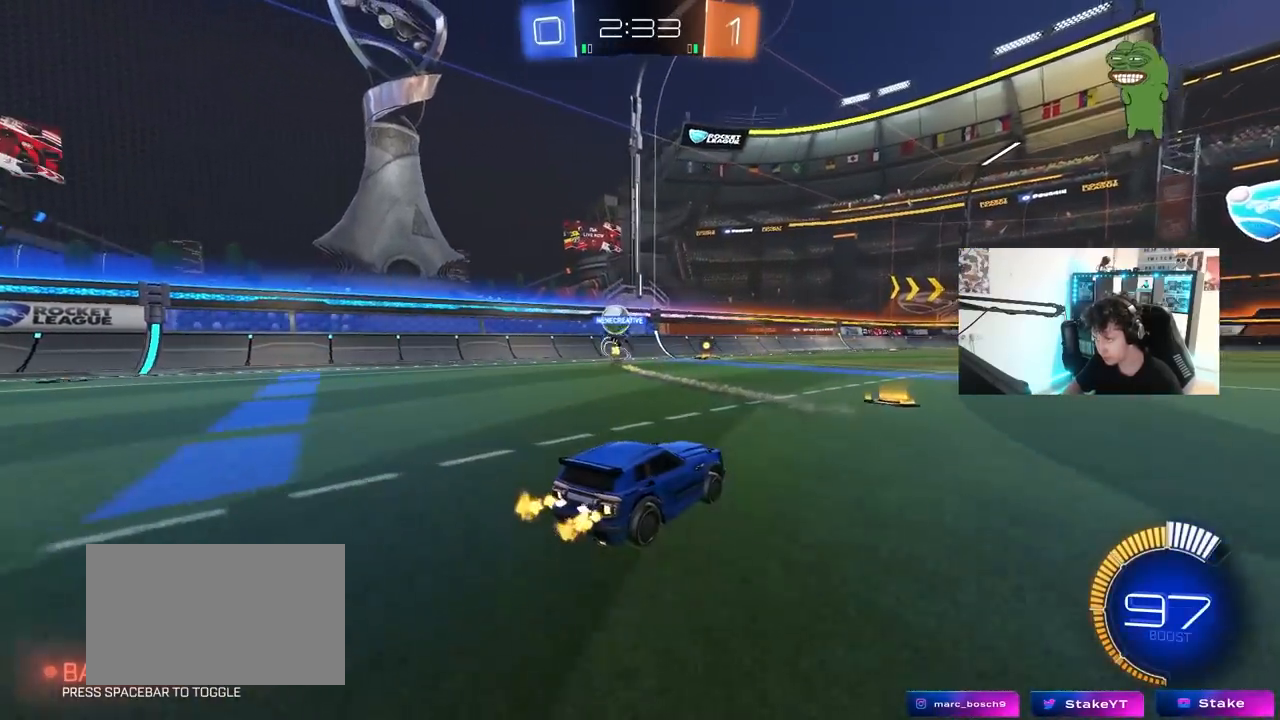
{"keys": ["d", "s"], "mouse": [], "mouse_move": "still", "events": [[183, "mouse_left", "up"], [417, "d", "down"], [417, "w", "up"], [467, "s", "down"]]}
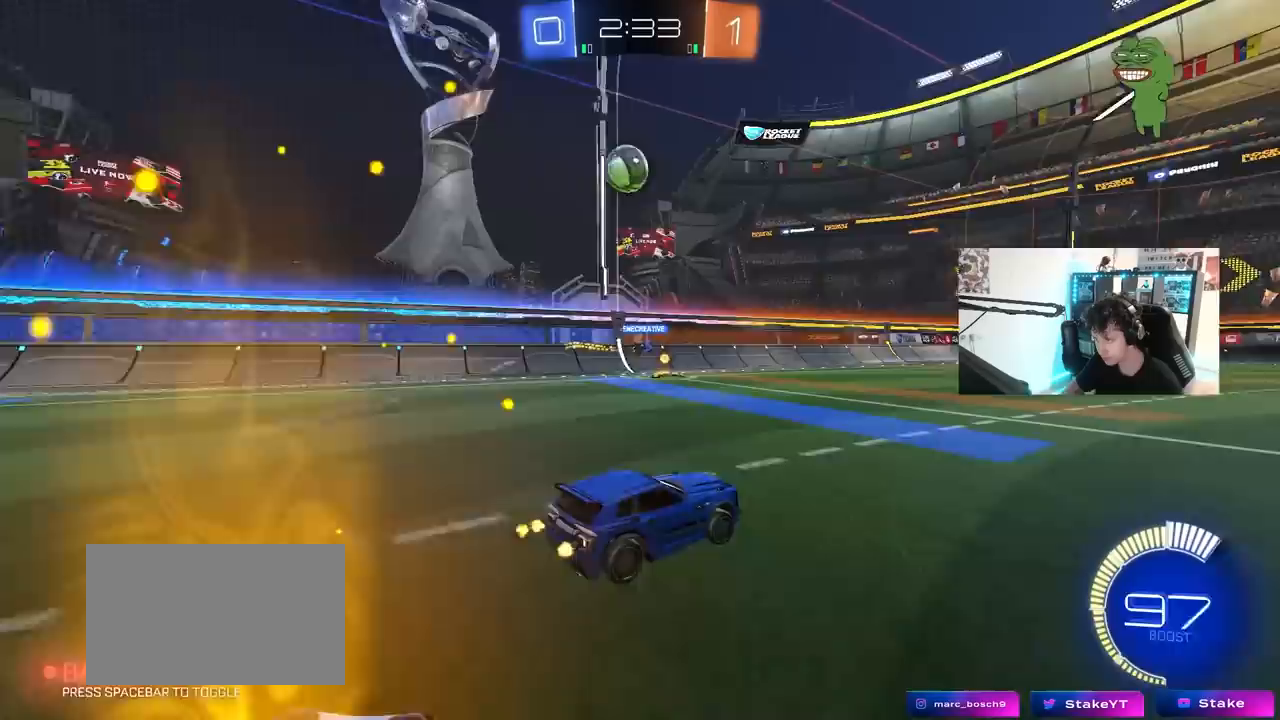
{"keys": ["d", "s"], "mouse": ["right"], "mouse_move": "down-left", "events": [[67, "a", "down"], [117, "d", "up"], [200, "a", "up"], [200, "d", "down"], [350, "mouse_right", "down"], [350, "s", "up"], [433, "s", "down"]]}